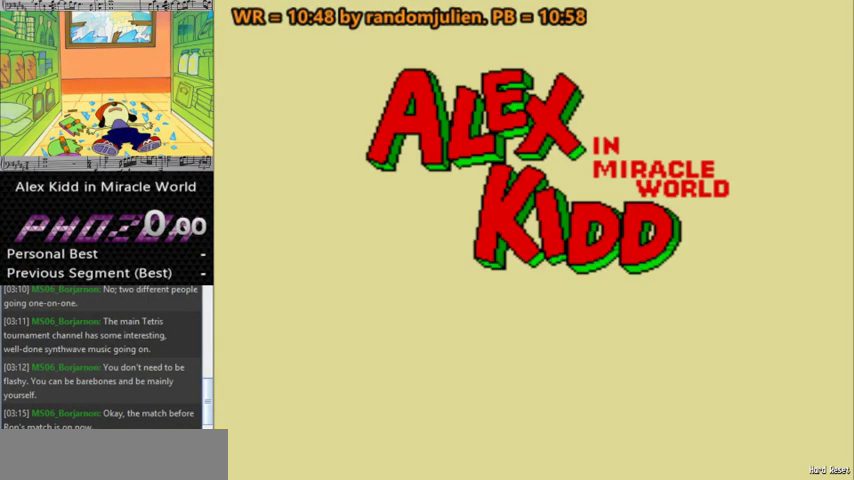
Gameplay with keyboard; each line is a JSON object with the keys held at the frame after it. "events" lists presses ("down") and releases ("up") of "a", "down", "left", "right", "s" and "up" between this image and that frame as [ms after this image, input, new state], when the widget could be followed in between. No other keys are recorded. Mouse input is not recorded.
{"keys": ["a"], "events": [[433, "a", "down"]]}
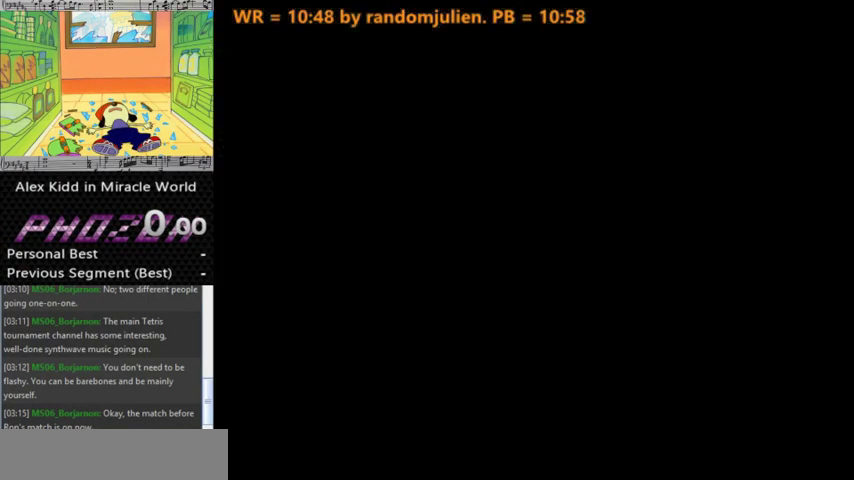
{"keys": ["a", "left"], "events": [[300, "down", "down"], [300, "right", "down"], [400, "down", "up"], [400, "left", "down"], [467, "right", "up"]]}
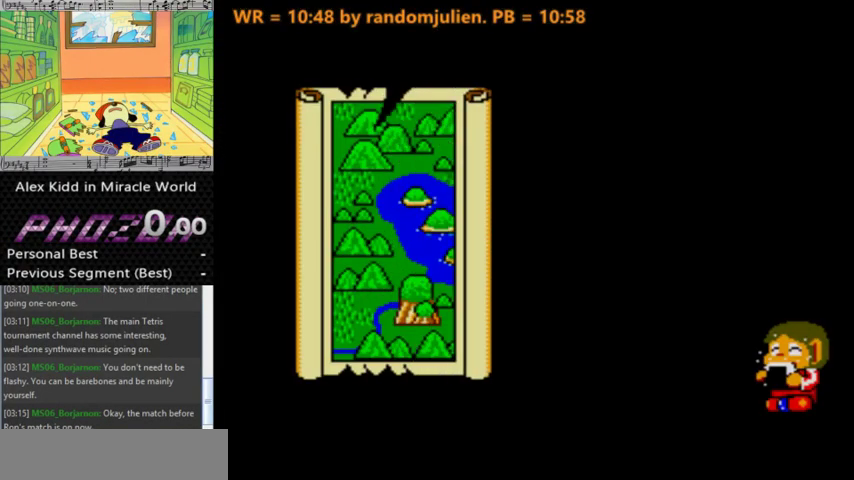
{"keys": ["a"], "events": [[33, "left", "up"], [33, "up", "down"], [133, "up", "up"], [200, "right", "down"], [233, "down", "down"], [333, "left", "down"], [333, "right", "up"], [367, "down", "up"], [433, "up", "down"], [467, "left", "up"], [500, "up", "up"]]}
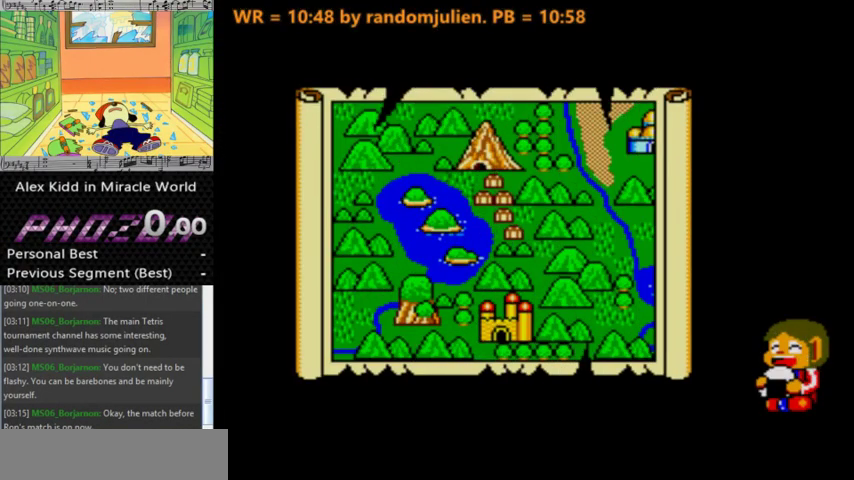
{"keys": ["a"], "events": [[100, "right", "down"], [200, "down", "down"], [267, "down", "up"], [267, "left", "down"], [267, "right", "up"], [333, "left", "up"], [333, "up", "down"], [400, "up", "up"]]}
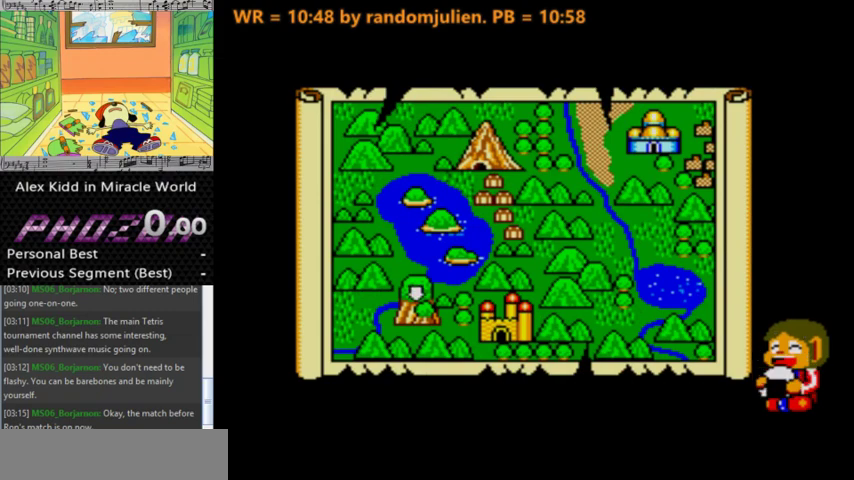
{"keys": ["a", "left", "right"], "events": [[233, "right", "down"], [300, "left", "down"], [300, "right", "up"], [367, "left", "up"], [400, "right", "down"], [500, "left", "down"]]}
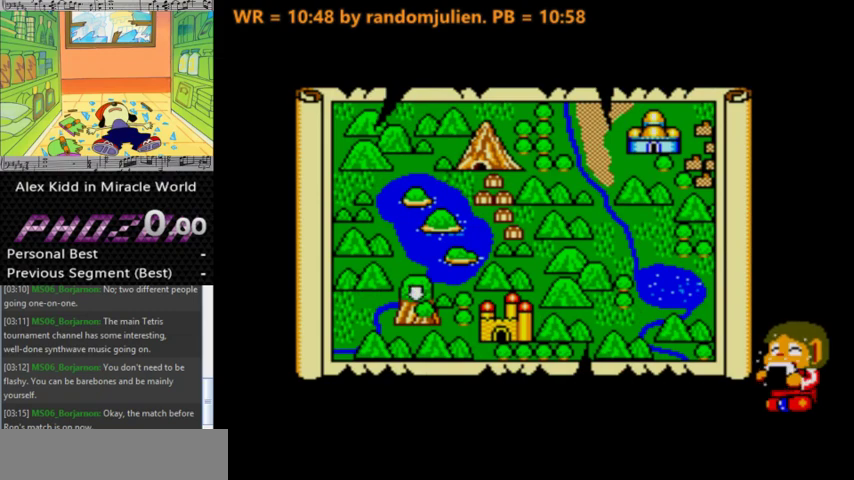
{"keys": ["a", "down", "right"], "events": [[33, "right", "up"], [100, "left", "up"], [333, "left", "down"], [367, "left", "up"], [433, "right", "down"], [467, "down", "down"]]}
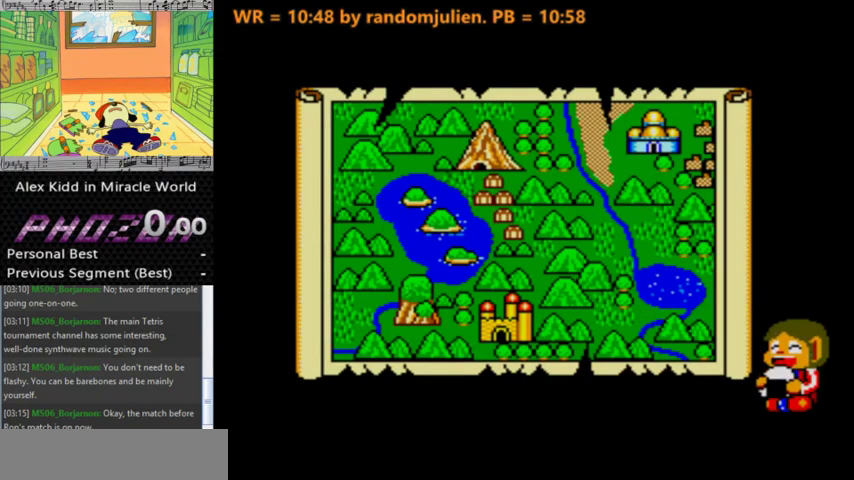
{"keys": ["a"], "events": [[33, "right", "up"], [67, "down", "up"], [67, "left", "down"], [167, "left", "up"]]}
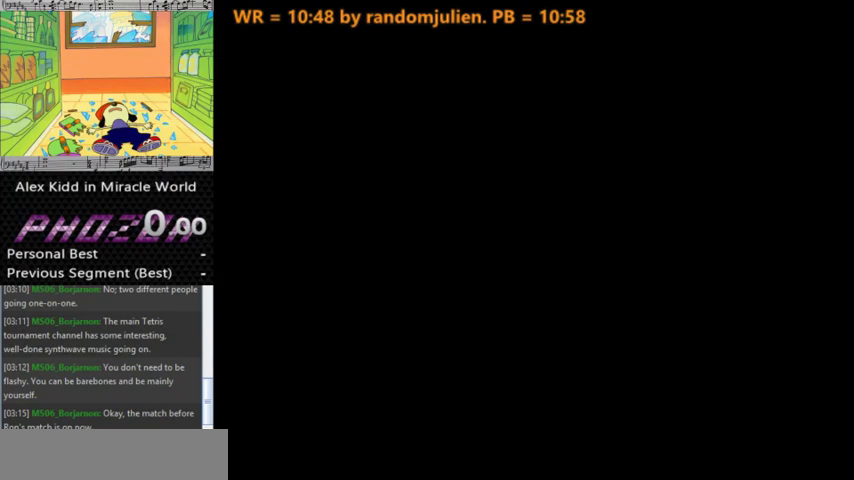
{"keys": ["a"], "events": [[233, "right", "down"], [467, "right", "up"]]}
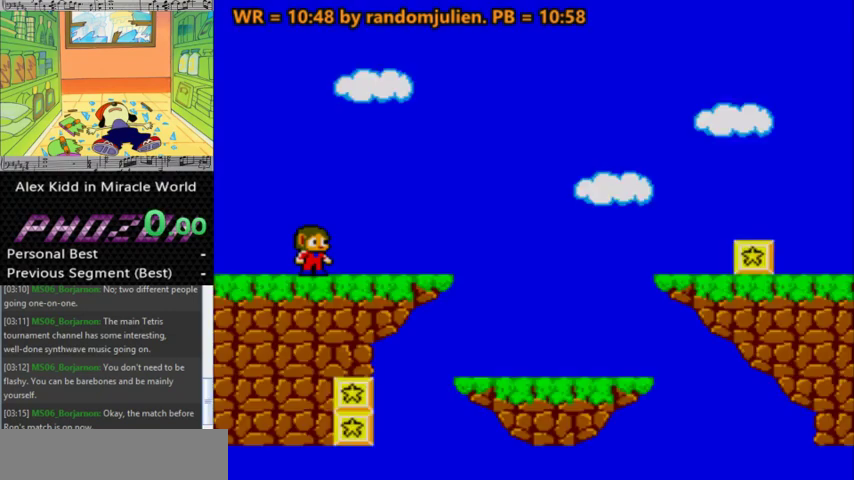
{"keys": [], "events": [[233, "a", "up"], [333, "right", "down"], [500, "right", "up"]]}
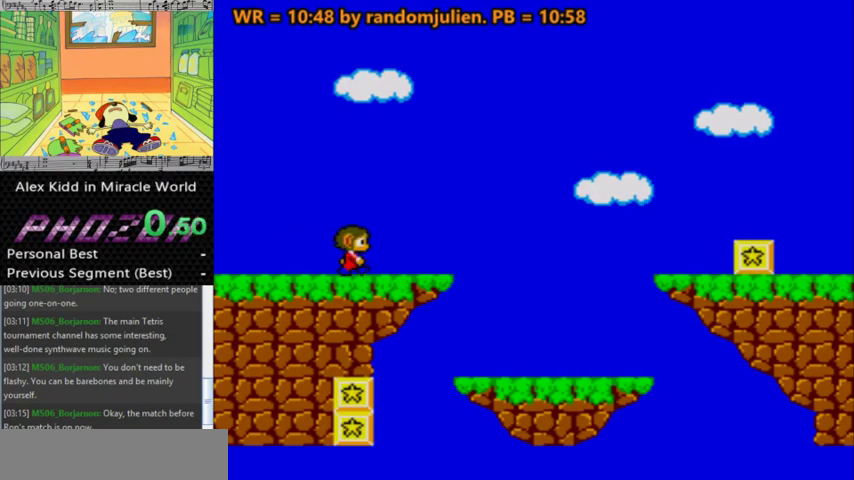
{"keys": [], "events": []}
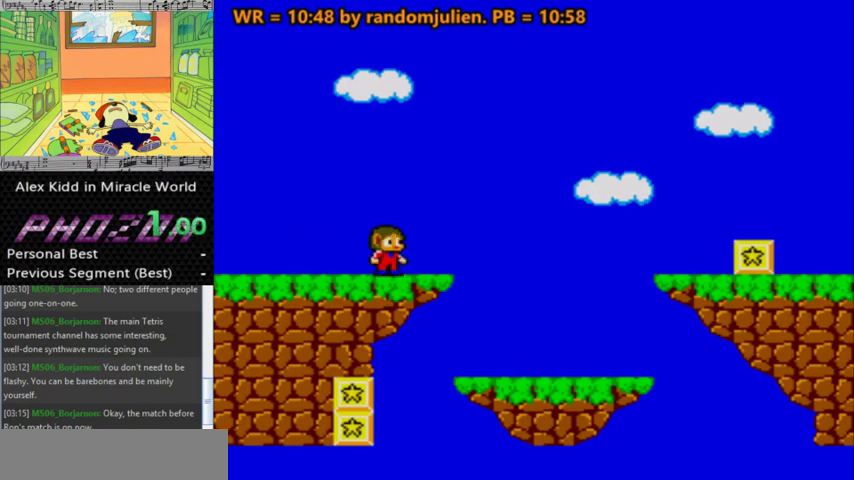
{"keys": [], "events": [[67, "left", "down"], [267, "left", "up"], [400, "right", "down"], [467, "right", "up"]]}